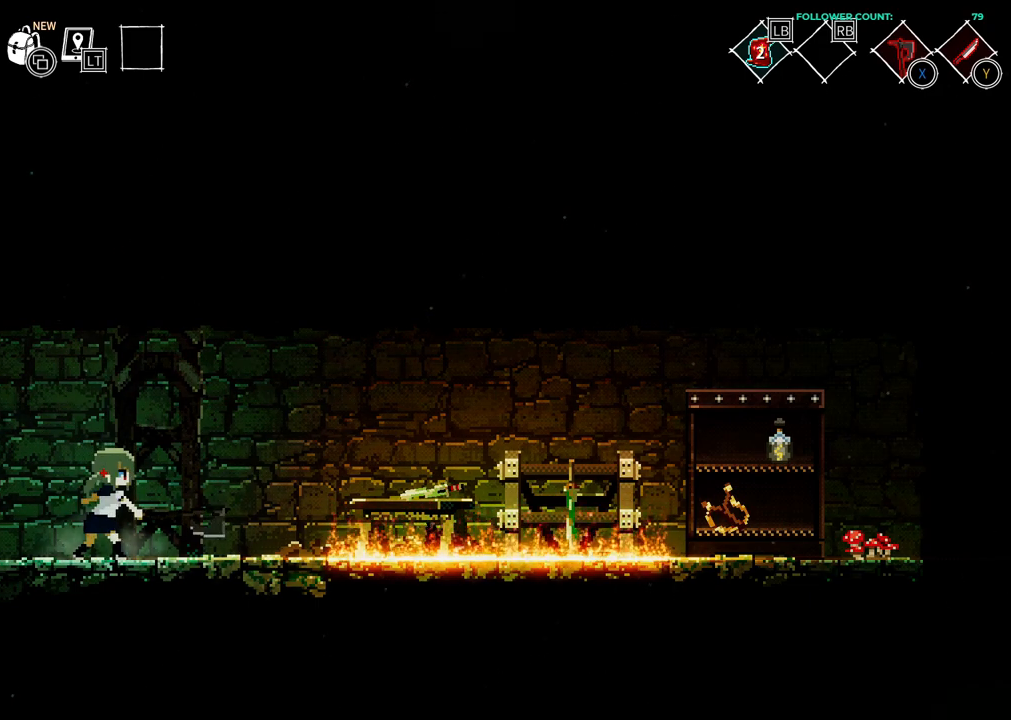
Gameplay with a controller (PlayStation layout); each line is a JSON object with the inputs held at the frame after it (dt_ms = milliseconds from this image to that frame). "events" lists button and stick changes between this image and that frame as [ms after this image, input, new state], when the widget could be followed in between. Not read: L3.
{"dt_ms": 1000, "buttons": [], "left_stick": "center", "right_stick": "center"}
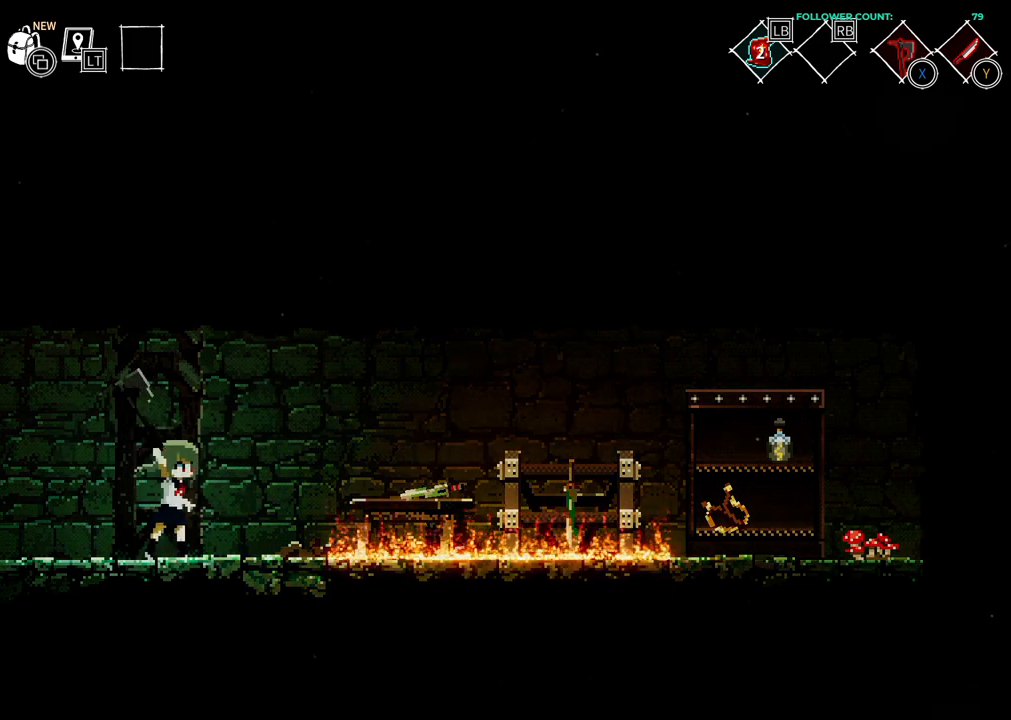
{"dt_ms": 500, "buttons": ["DPAD_RIGHT"], "left_stick": "center", "right_stick": "center", "events": [[433, "DPAD_RIGHT", "down"]]}
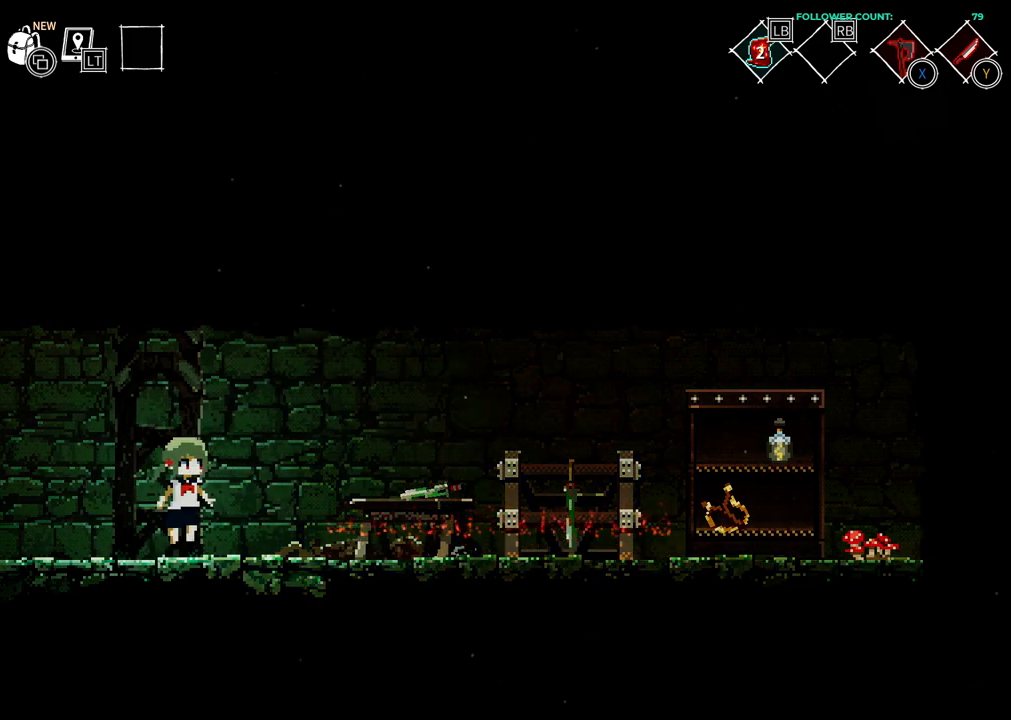
{"dt_ms": 500, "buttons": ["DPAD_RIGHT"], "left_stick": "center", "right_stick": "center", "events": []}
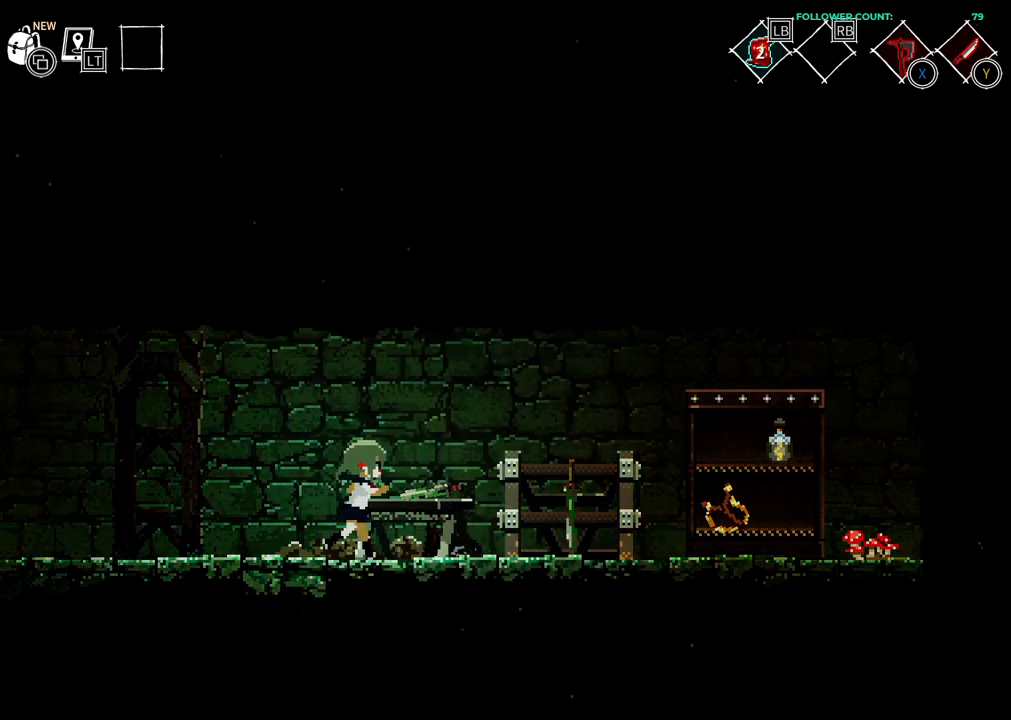
{"dt_ms": 500, "buttons": [], "left_stick": "center", "right_stick": "center", "events": [[183, "DPAD_RIGHT", "up"], [283, "DPAD_UP", "down"], [433, "DPAD_UP", "up"]]}